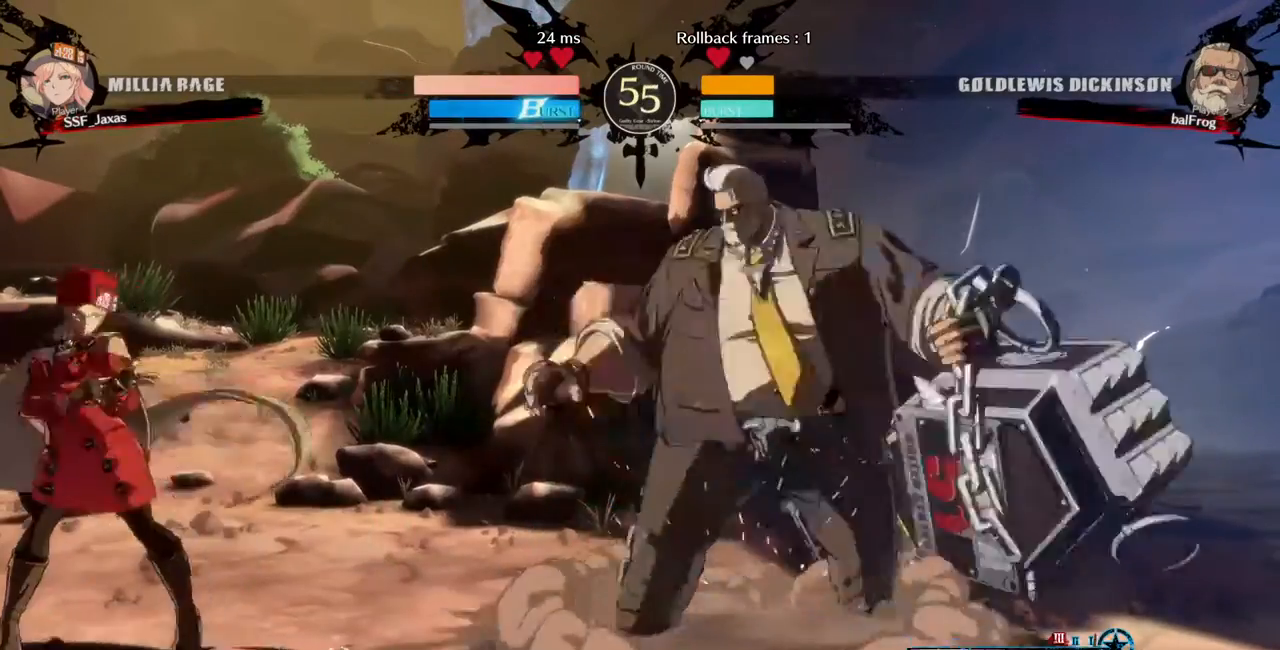
Gameplay with a controller (arcade stick); each line is a JSON object with the inputs held at the frame after it (dt_ms = milliseconds from this image to that frame). "events" lists button and stick changes between this image and that frame as [ms after this image, input, new state], when the widget could be followed in between. Not read: L3 R3 other_buttons.
{"dt_ms": 480, "buttons": ["DPAD_DOWN", "DPAD_LEFT"], "events": [[40, "DPAD_RIGHT", "down"], [120, "DPAD_RIGHT", "up"], [160, "DPAD_RIGHT", "down"], [240, "DPAD_DOWN", "down"], [240, "DPAD_LEFT", "down"], [240, "DPAD_RIGHT", "up"], [240, "SQUARE", "down"], [240, "TRIANGLE", "down"], [320, "SQUARE", "up"], [320, "TRIANGLE", "up"]]}
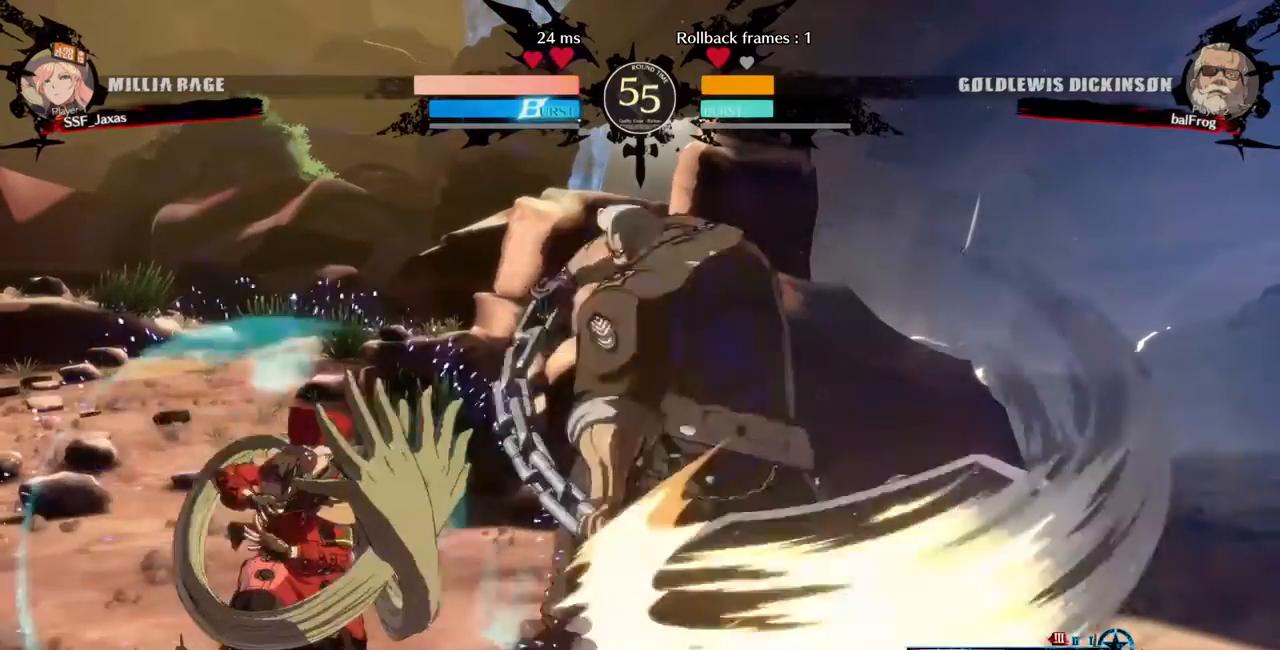
{"dt_ms": 520, "buttons": ["DPAD_DOWN", "DPAD_LEFT"]}
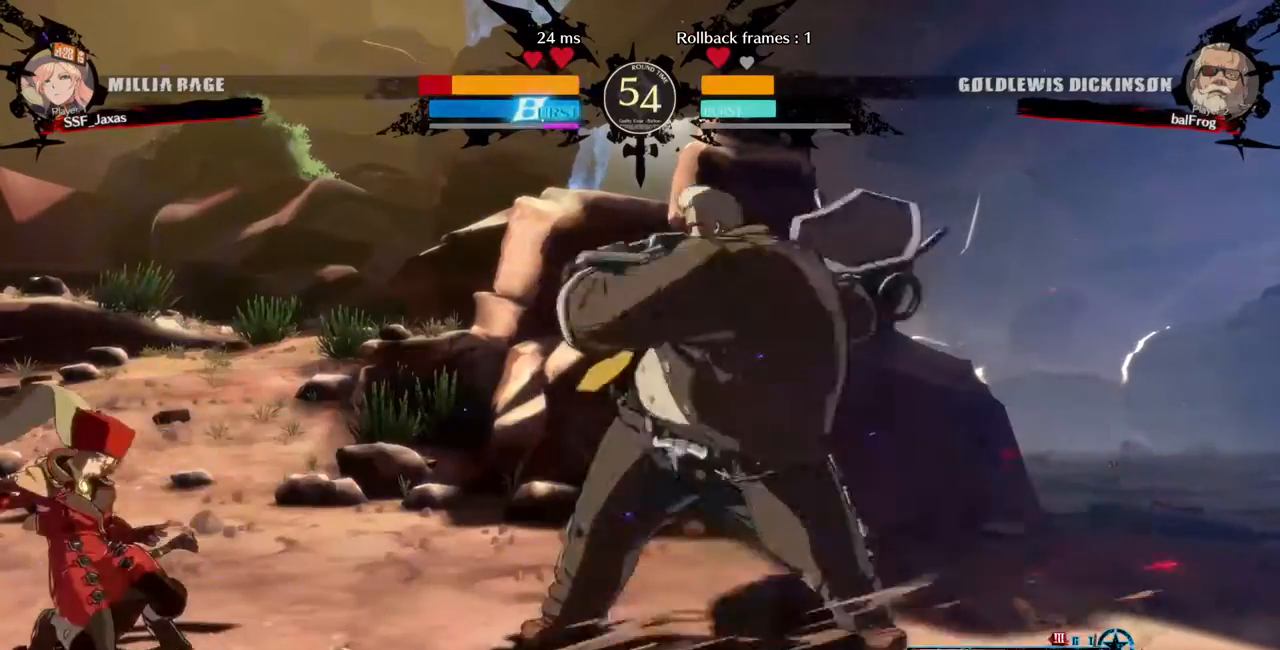
{"dt_ms": 480, "buttons": ["DPAD_DOWN"], "events": [[40, "DPAD_DOWN", "up"], [120, "DPAD_LEFT", "up"], [240, "DPAD_RIGHT", "down"], [320, "DPAD_RIGHT", "up"], [440, "DPAD_DOWN", "down"]]}
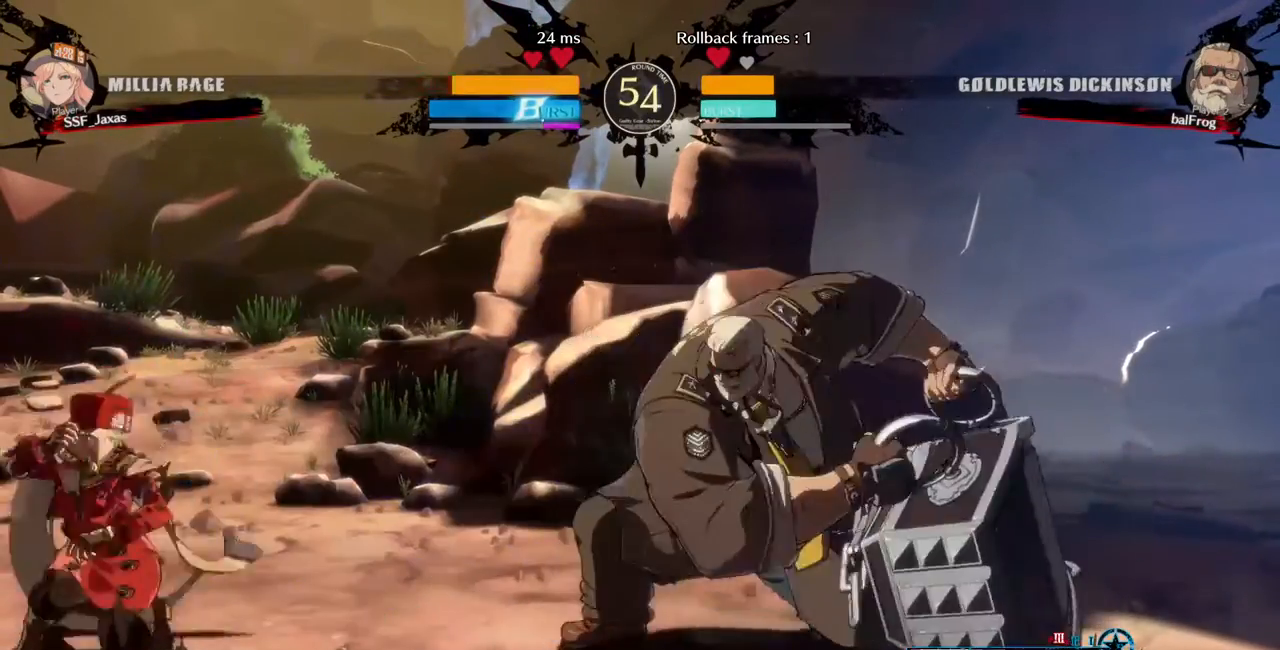
{"dt_ms": 520, "buttons": ["DPAD_DOWN", "DPAD_LEFT"], "events": [[40, "DPAD_DOWN", "up"], [40, "DPAD_LEFT", "down"], [40, "SQUARE", "down"], [200, "SQUARE", "up"], [480, "DPAD_DOWN", "down"]]}
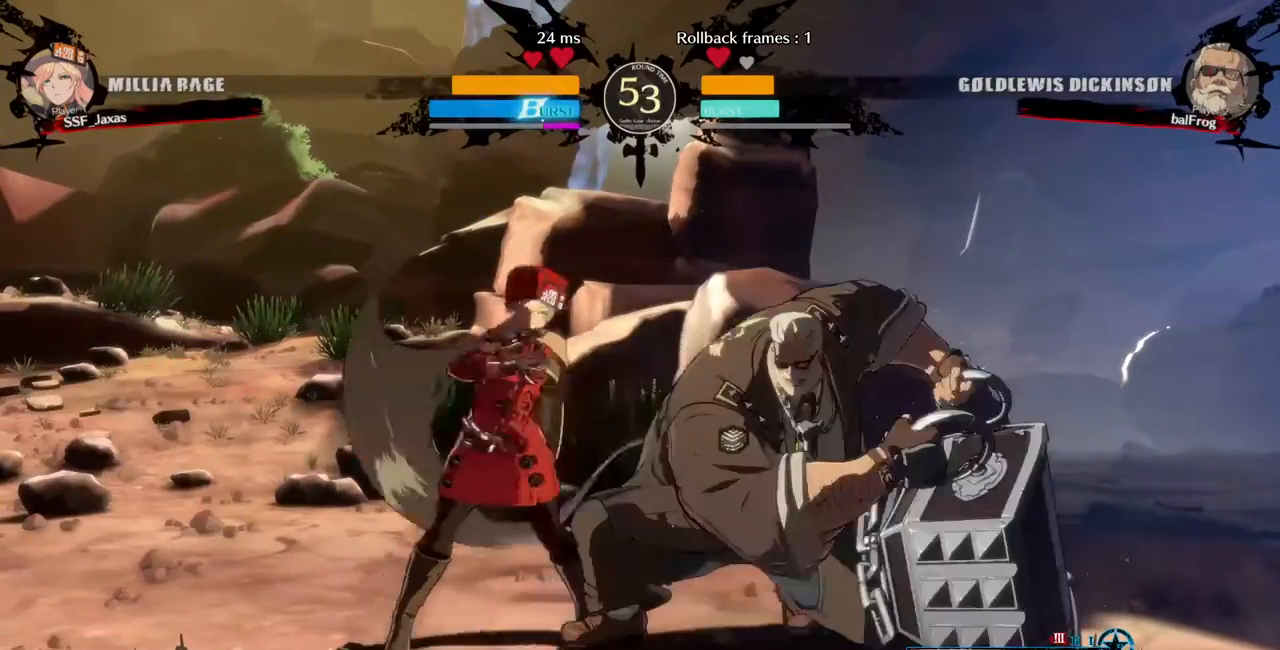
{"dt_ms": 480, "buttons": [], "events": [[40, "DPAD_LEFT", "up"], [80, "SQUARE", "down"], [160, "SQUARE", "up"], [240, "R2", "down"], [400, "DPAD_DOWN", "up"], [400, "R2", "up"]]}
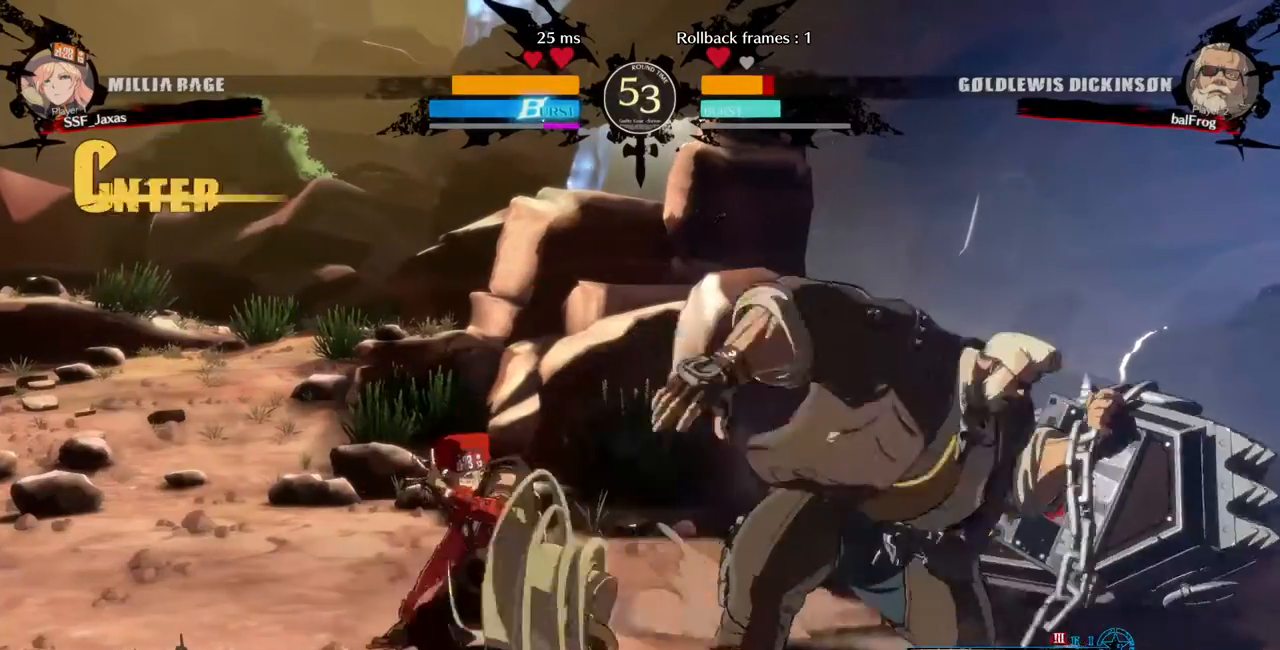
{"dt_ms": 520, "buttons": [], "events": [[40, "DPAD_DOWN", "down"], [40, "DPAD_RIGHT", "down"], [80, "DPAD_DOWN", "up"], [200, "DPAD_DOWN", "down"], [200, "DPAD_RIGHT", "up"], [240, "DPAD_DOWN", "up"], [240, "DPAD_RIGHT", "down"], [240, "TRIANGLE", "down"], [280, "DPAD_RIGHT", "up"], [280, "TRIANGLE", "up"]]}
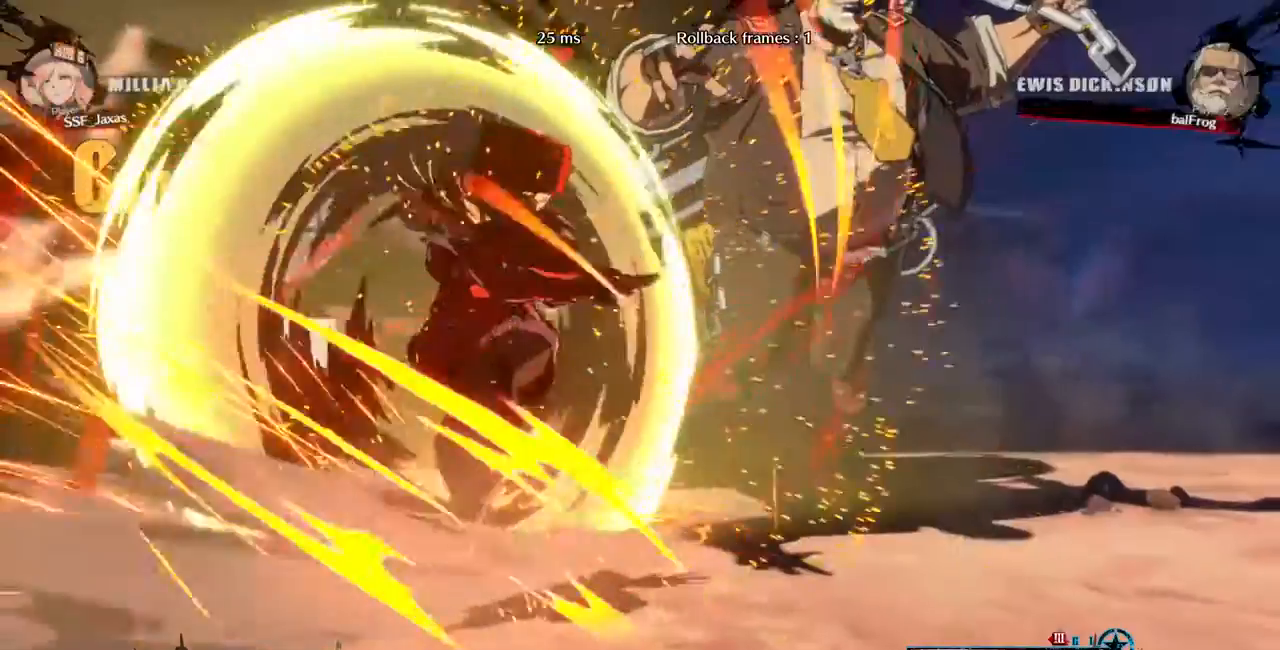
{"dt_ms": 480, "buttons": []}
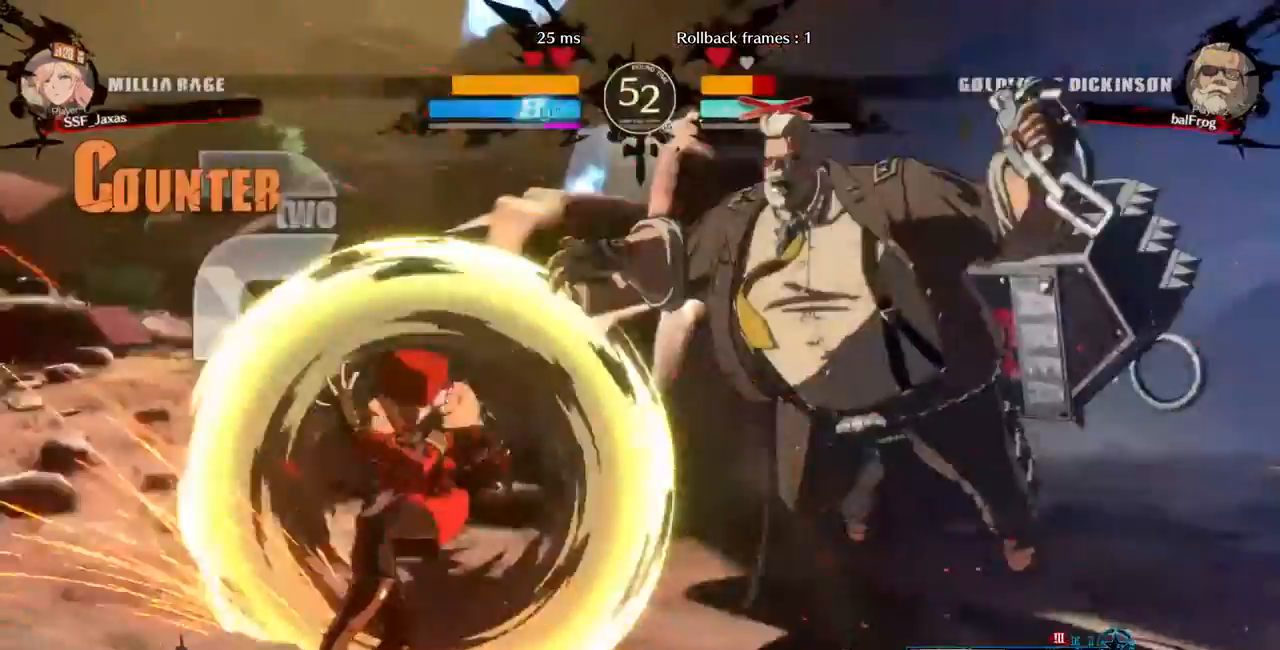
{"dt_ms": 520, "buttons": []}
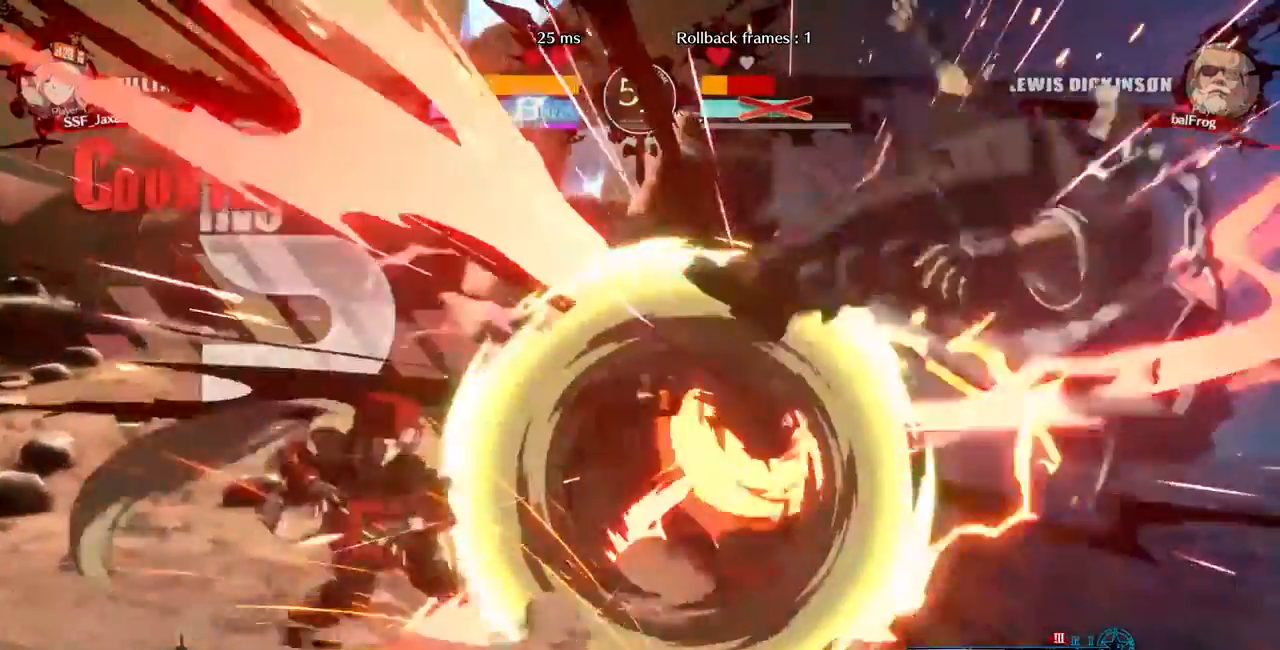
{"dt_ms": 480, "buttons": ["DPAD_DOWN"], "events": [[160, "DPAD_RIGHT", "down"], [360, "DPAD_DOWN", "down"], [360, "TRIANGLE", "down"], [400, "DPAD_RIGHT", "up"], [480, "TRIANGLE", "up"]]}
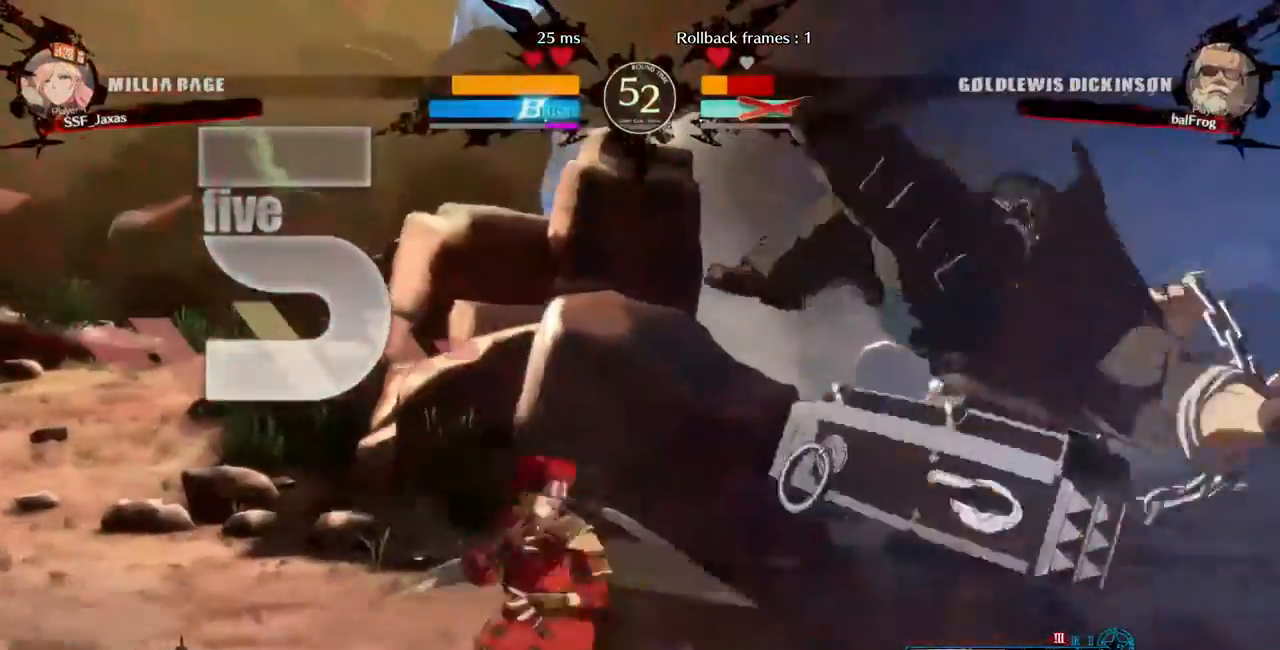
{"dt_ms": 520, "buttons": ["DPAD_LEFT"], "events": [[80, "R1", "down"], [440, "DPAD_LEFT", "down"], [440, "R1", "up"], [520, "DPAD_DOWN", "up"]]}
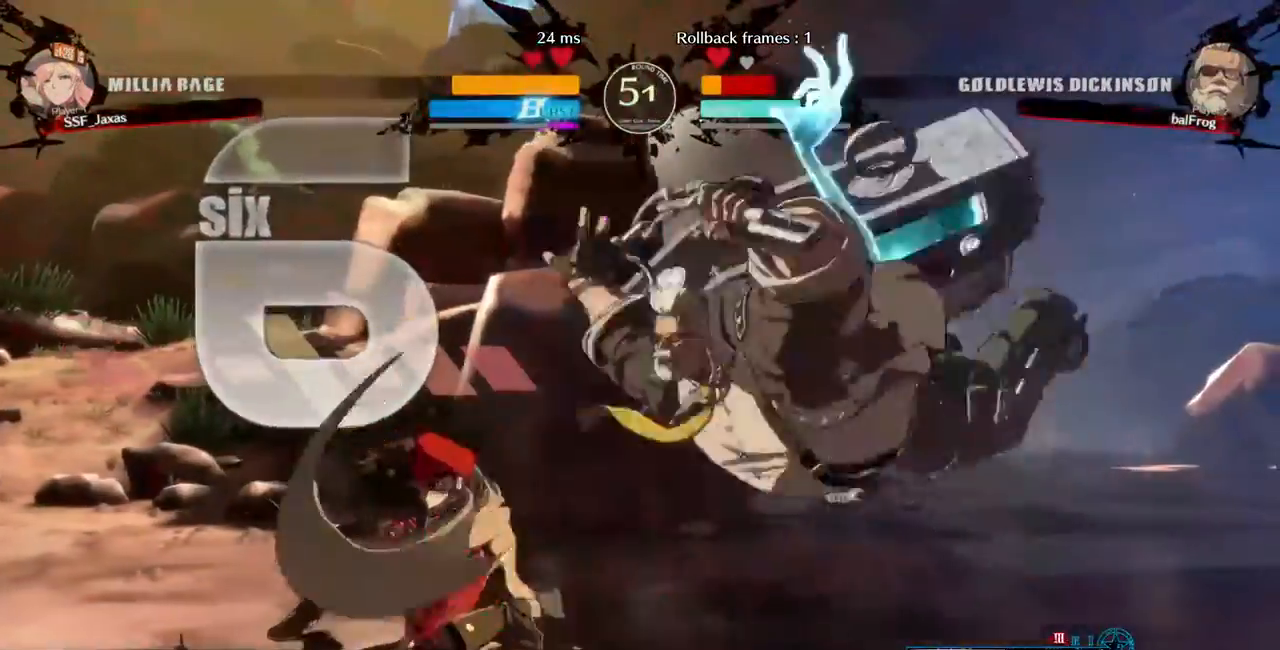
{"dt_ms": 480, "buttons": [], "events": [[120, "CROSS", "down"], [320, "CROSS", "up"], [320, "DPAD_LEFT", "up"]]}
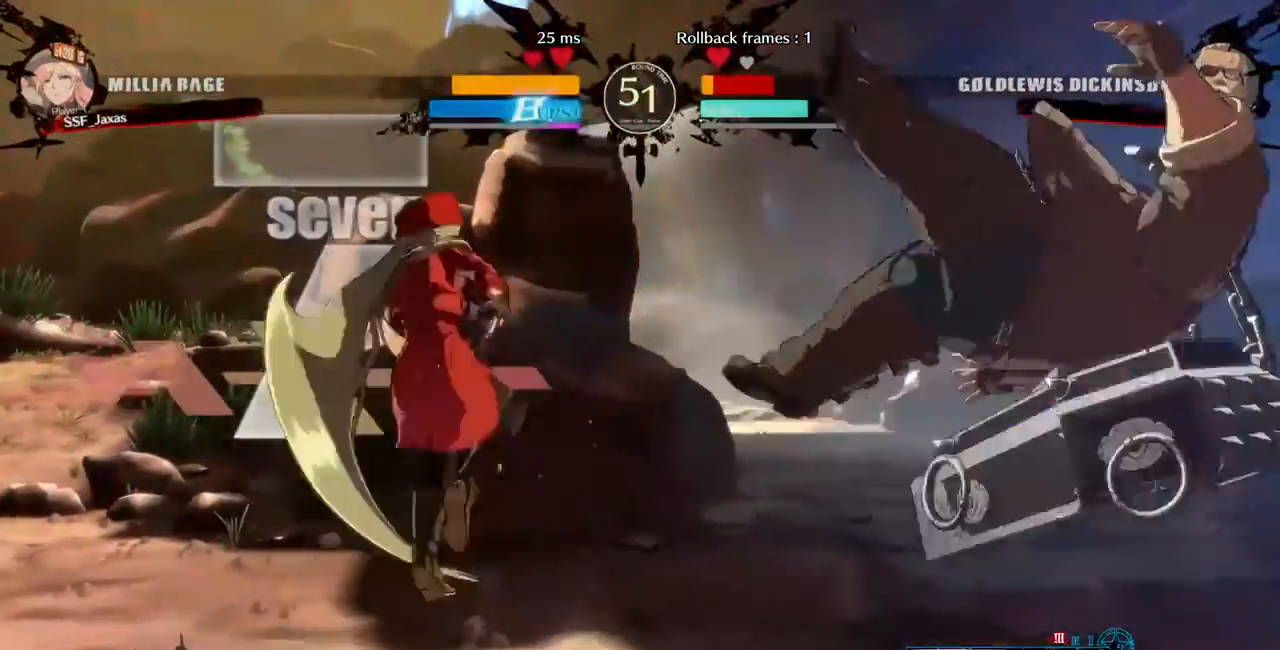
{"dt_ms": 520, "buttons": []}
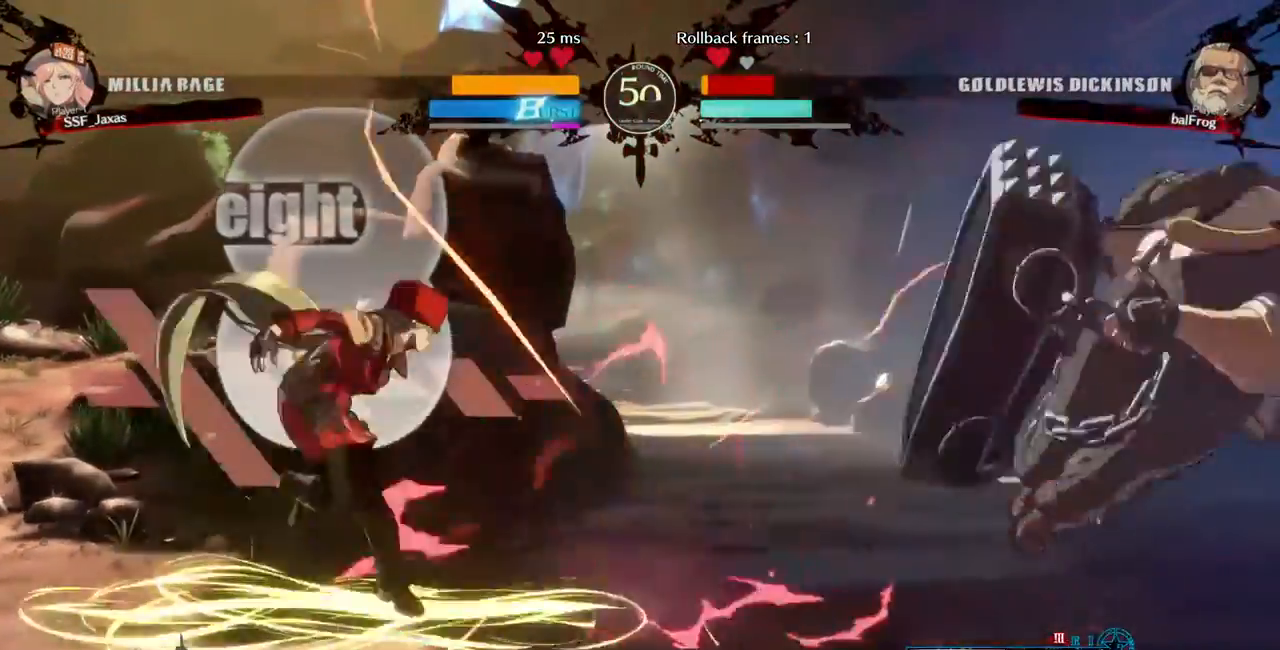
{"dt_ms": 480, "buttons": ["DPAD_RIGHT"], "events": [[200, "DPAD_RIGHT", "down"], [240, "DPAD_RIGHT", "up"], [320, "DPAD_RIGHT", "down"]]}
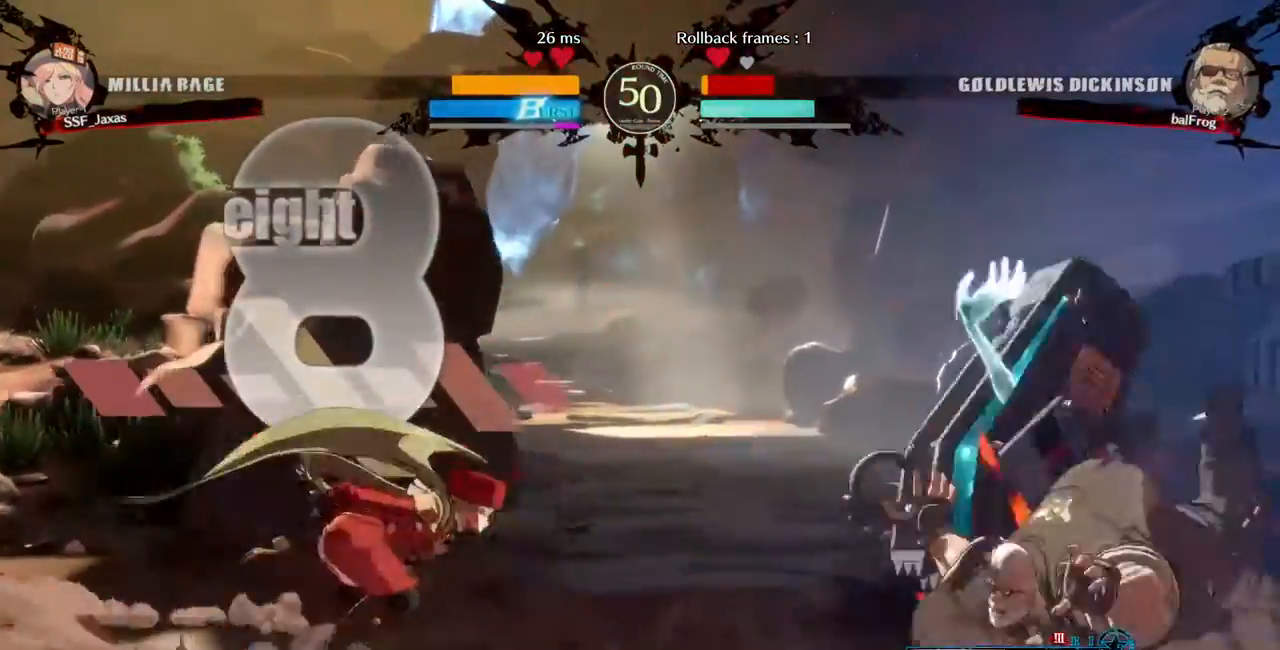
{"dt_ms": 520, "buttons": ["DPAD_LEFT"], "events": [[360, "DPAD_UP", "down"], [440, "DPAD_LEFT", "down"], [440, "DPAD_RIGHT", "up"], [440, "DPAD_UP", "up"]]}
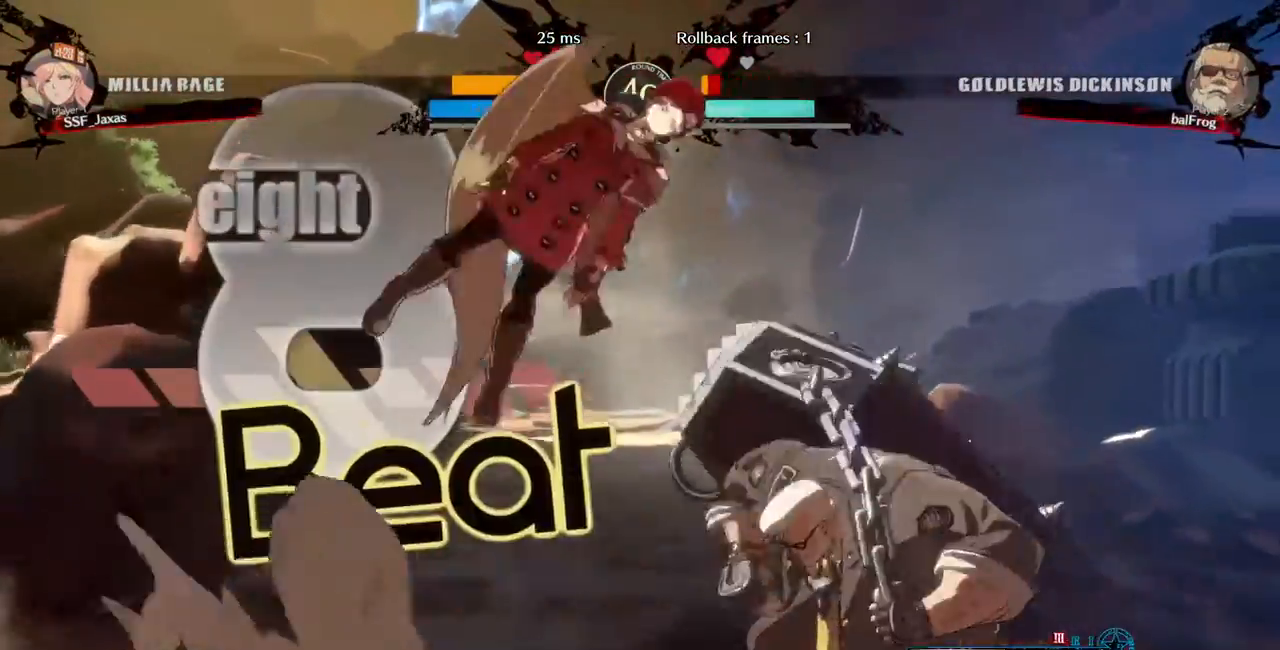
{"dt_ms": 480, "buttons": ["DPAD_LEFT"], "events": [[360, "L1", "down"], [480, "L1", "up"]]}
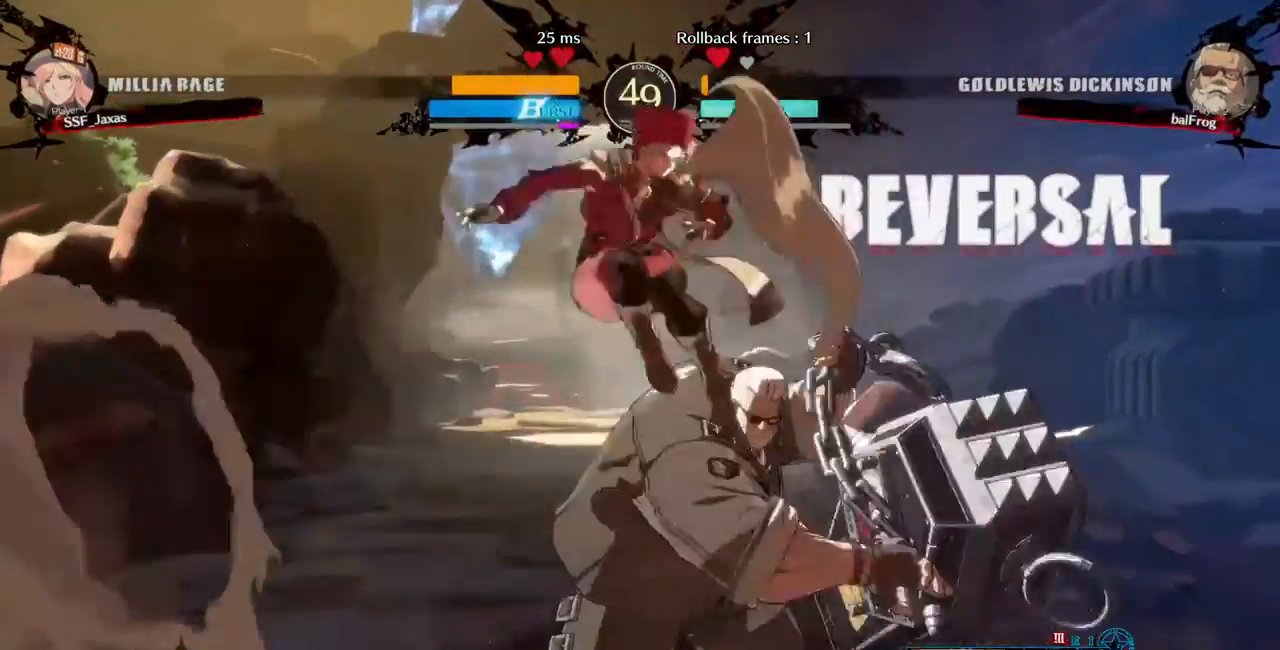
{"dt_ms": 520, "buttons": ["SQUARE", "TRIANGLE", "DPAD_DOWN", "DPAD_LEFT"], "events": [[440, "SQUARE", "down"], [440, "TRIANGLE", "down"], [520, "DPAD_DOWN", "down"]]}
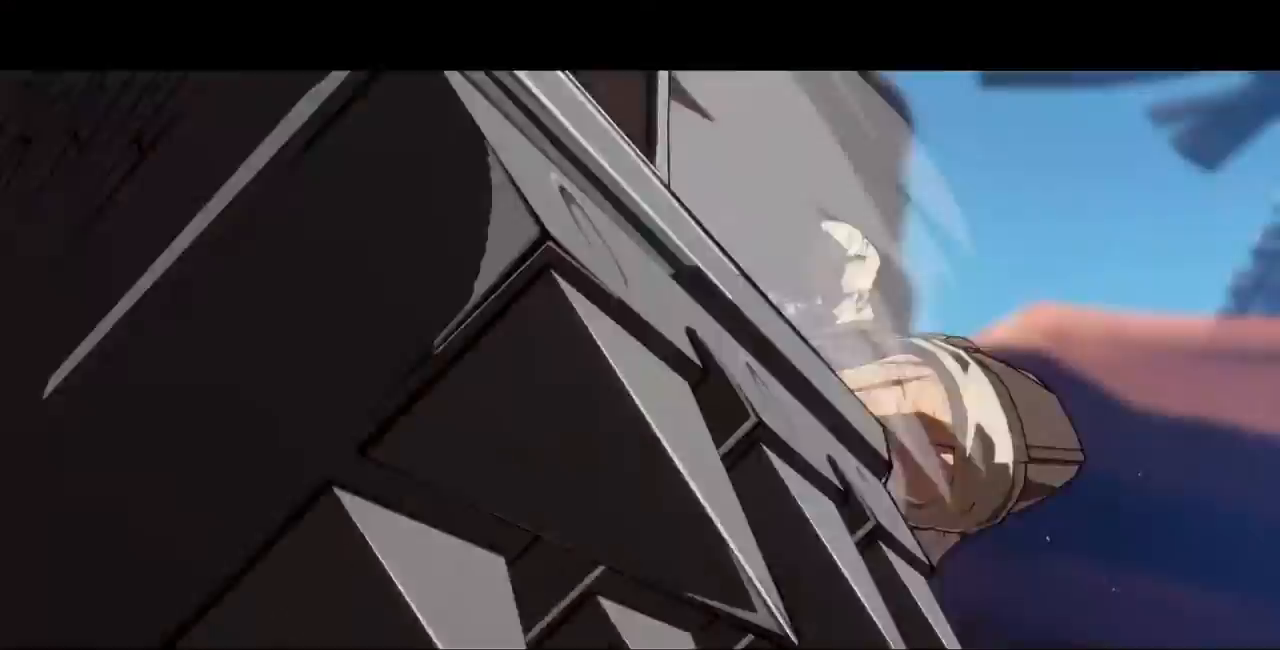
{"dt_ms": 480, "buttons": ["SQUARE", "TRIANGLE", "DPAD_LEFT"], "events": [[320, "DPAD_DOWN", "up"]]}
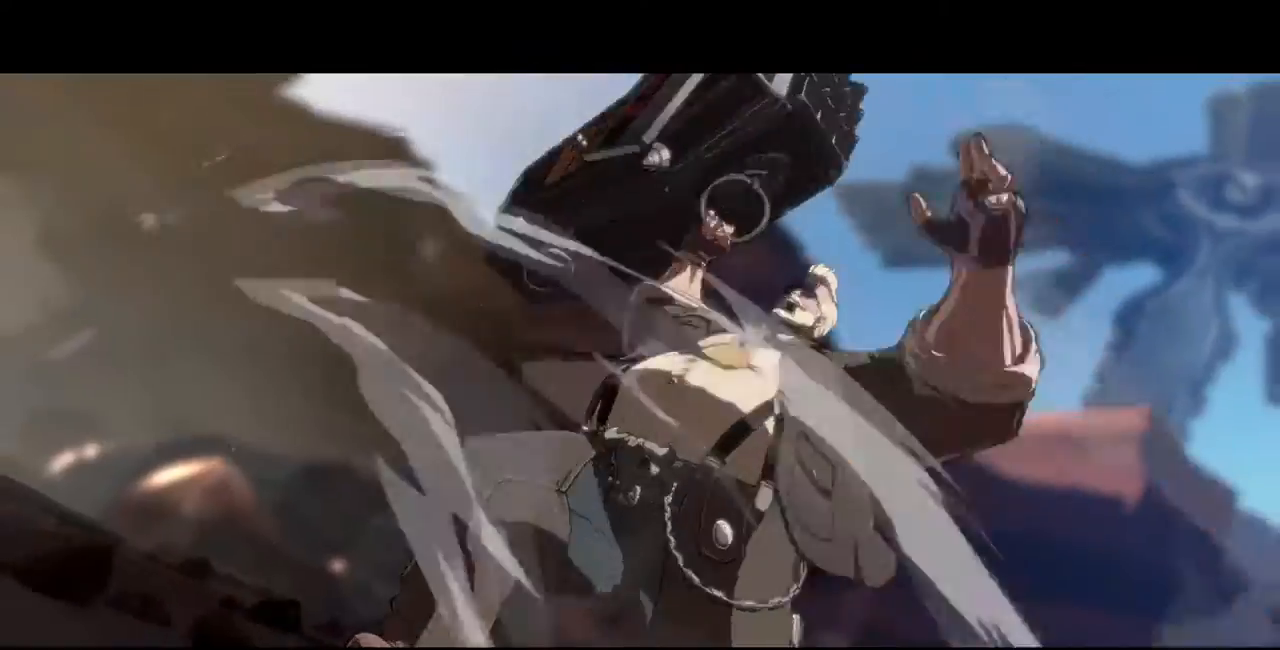
{"dt_ms": 520, "buttons": ["SQUARE", "TRIANGLE", "DPAD_LEFT"], "events": []}
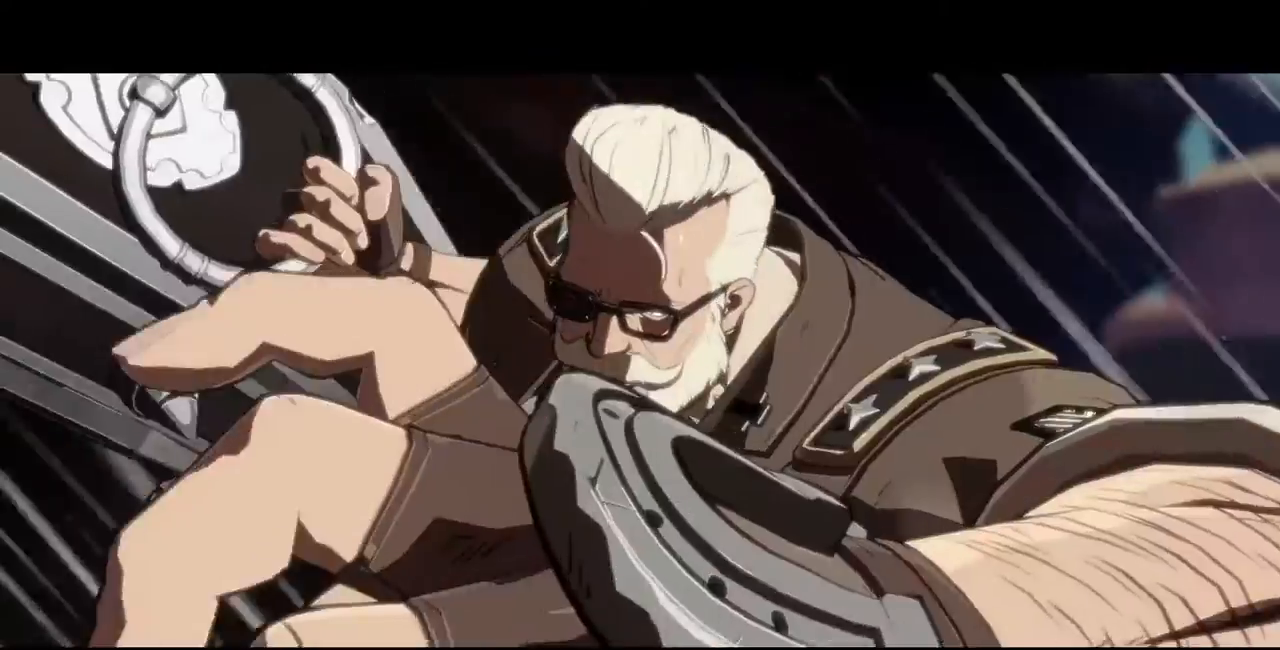
{"dt_ms": 480, "buttons": ["SQUARE", "TRIANGLE", "DPAD_LEFT"], "events": []}
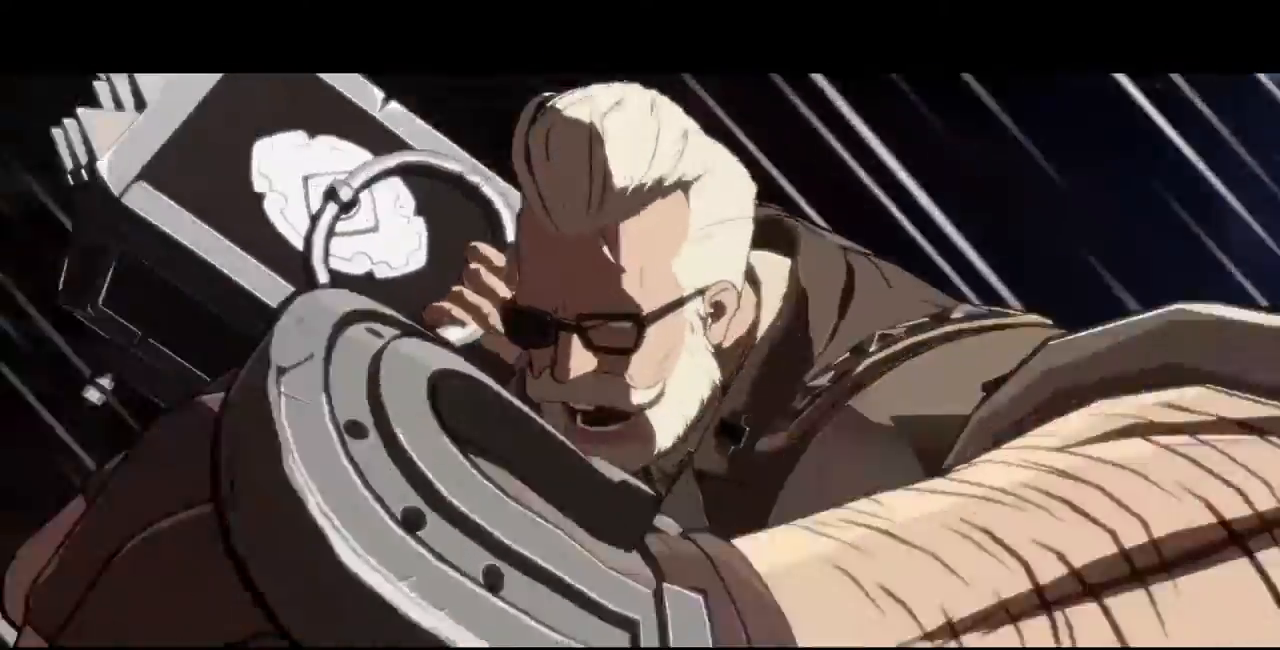
{"dt_ms": 520, "buttons": ["SQUARE", "TRIANGLE", "DPAD_LEFT"], "events": []}
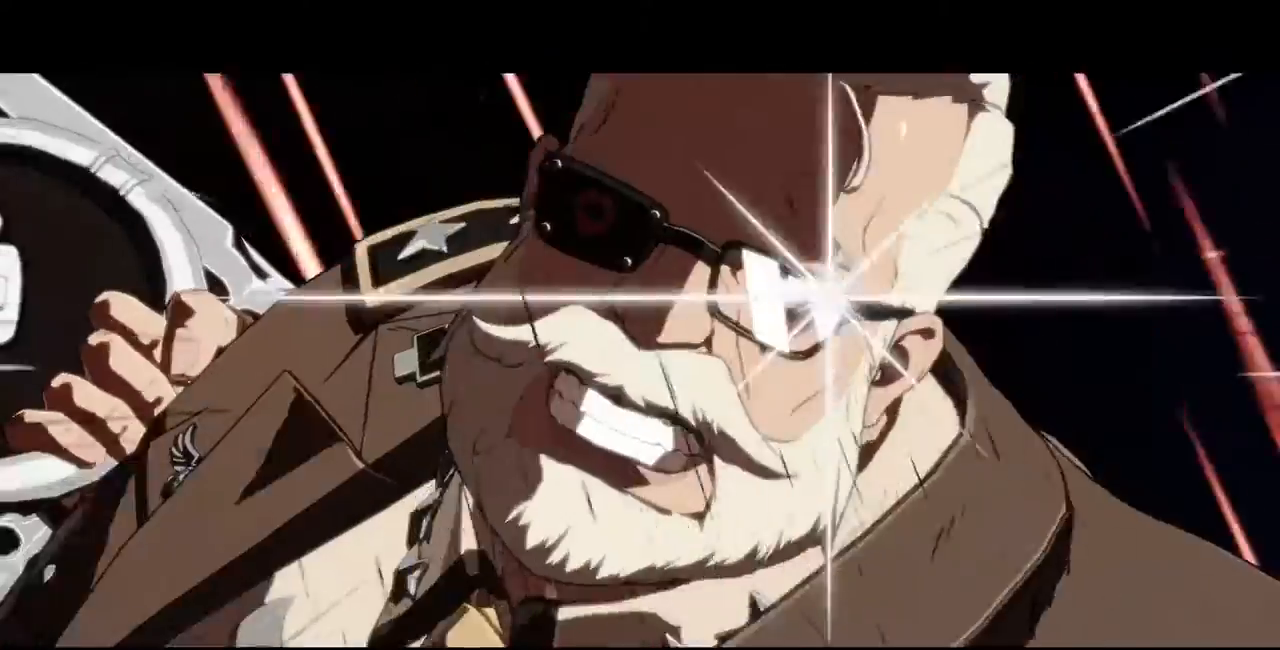
{"dt_ms": 480, "buttons": ["SQUARE", "TRIANGLE", "DPAD_LEFT"], "events": []}
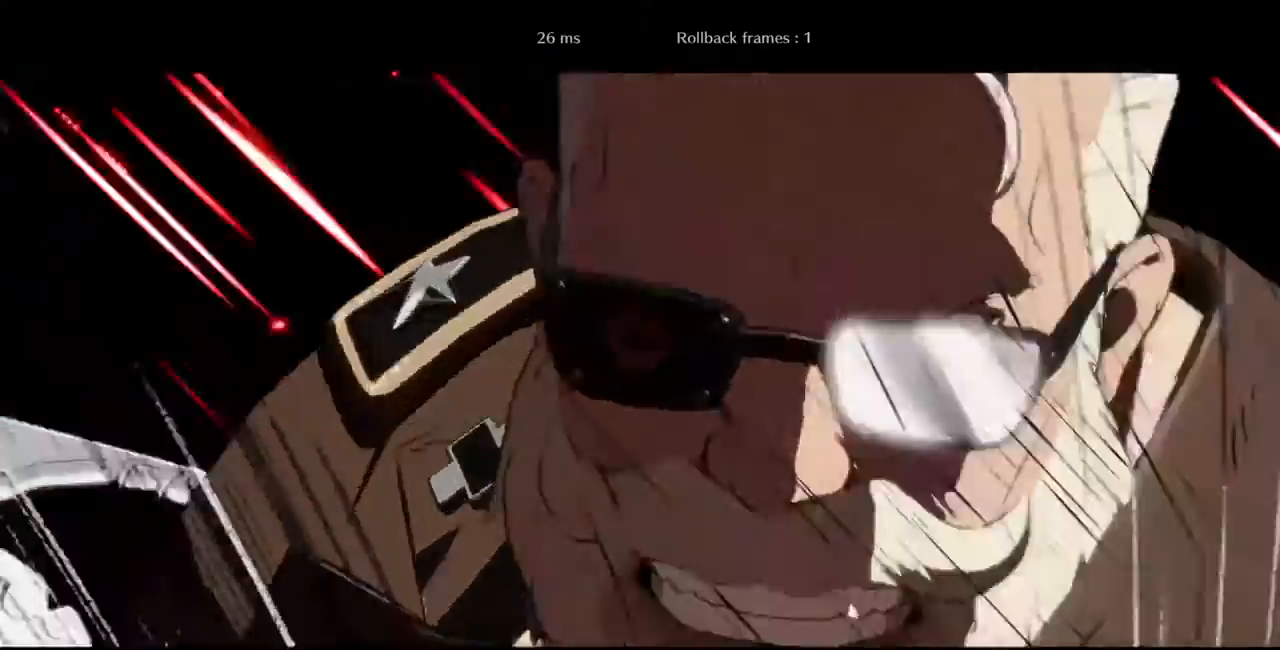
{"dt_ms": 520, "buttons": ["SQUARE", "TRIANGLE", "DPAD_LEFT"], "events": []}
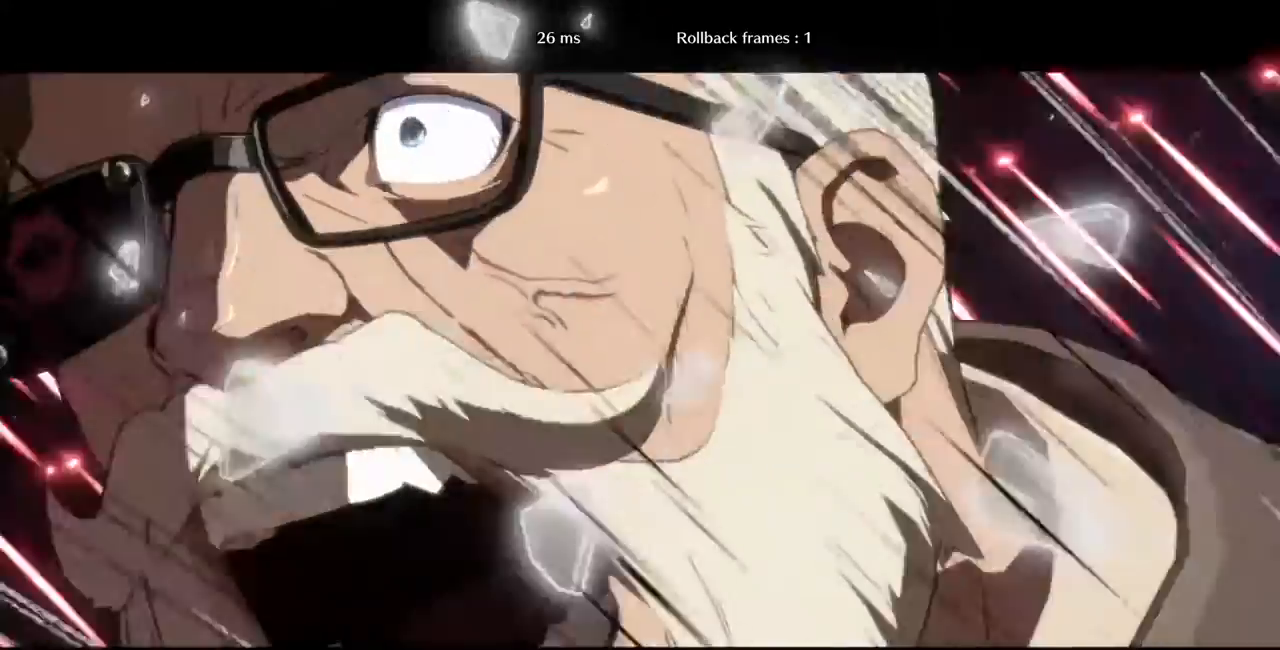
{"dt_ms": 480, "buttons": ["SQUARE", "TRIANGLE", "DPAD_LEFT"], "events": []}
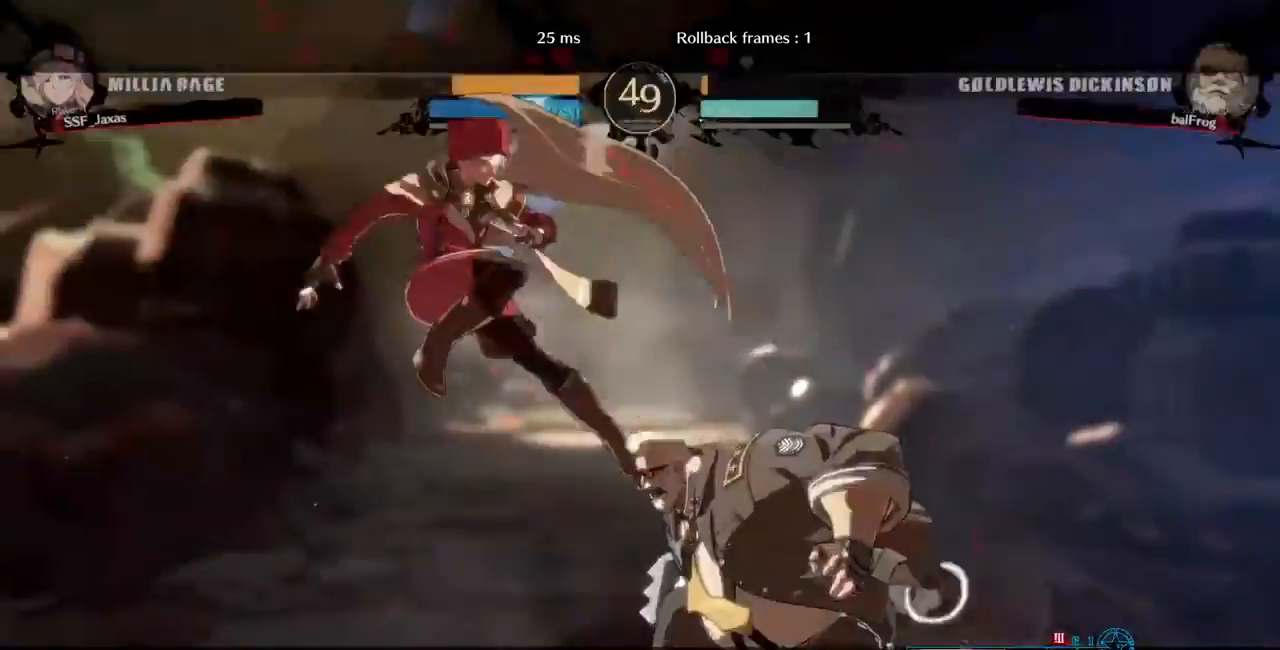
{"dt_ms": 520, "buttons": ["SQUARE", "TRIANGLE", "DPAD_LEFT"]}
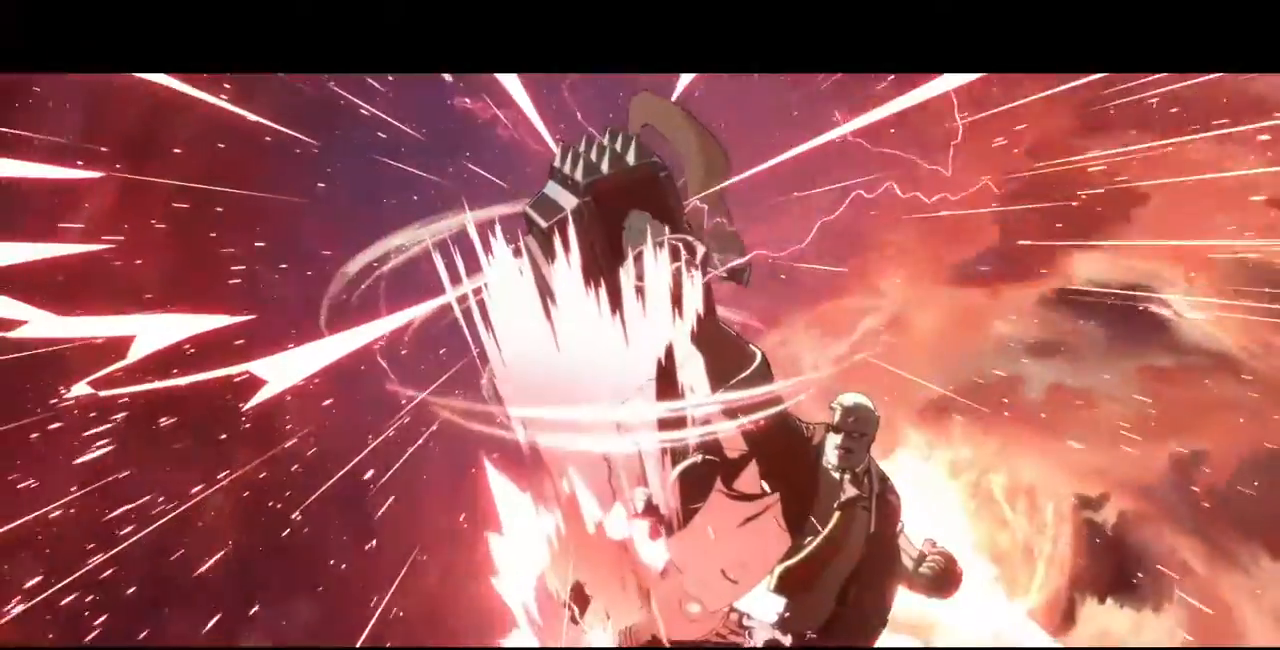
{"dt_ms": 480, "buttons": [], "events": [[120, "DPAD_LEFT", "up"], [160, "SQUARE", "up"], [160, "TRIANGLE", "up"]]}
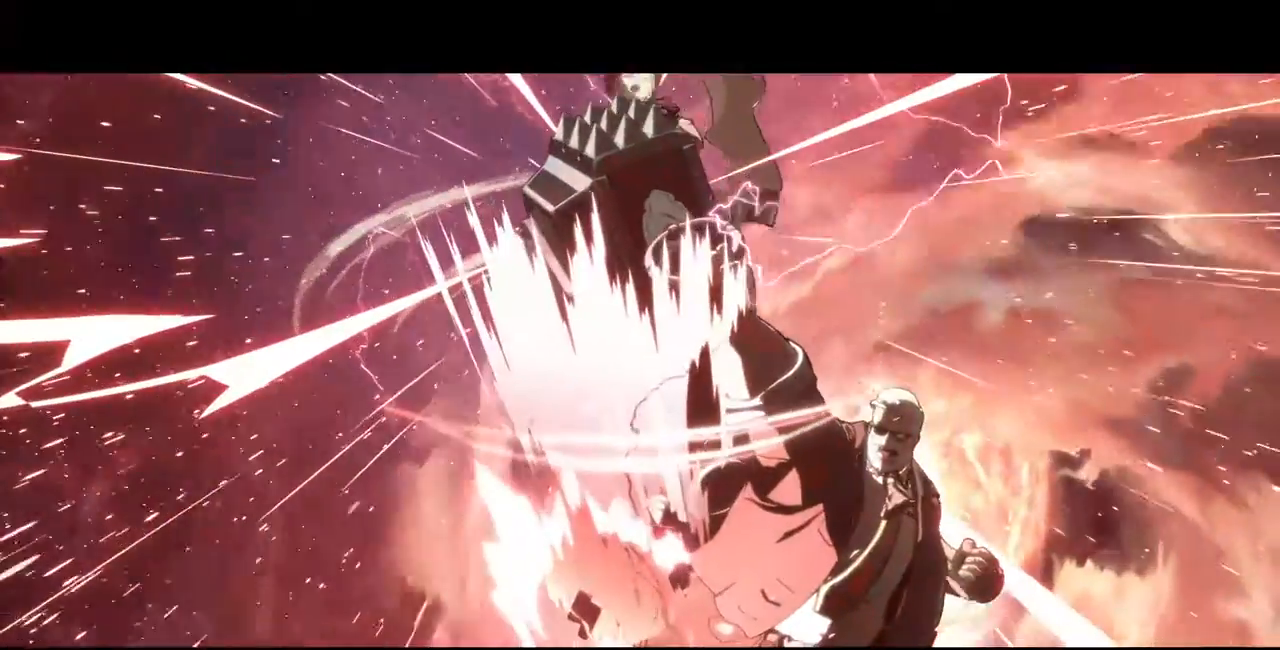
{"dt_ms": 1000, "buttons": []}
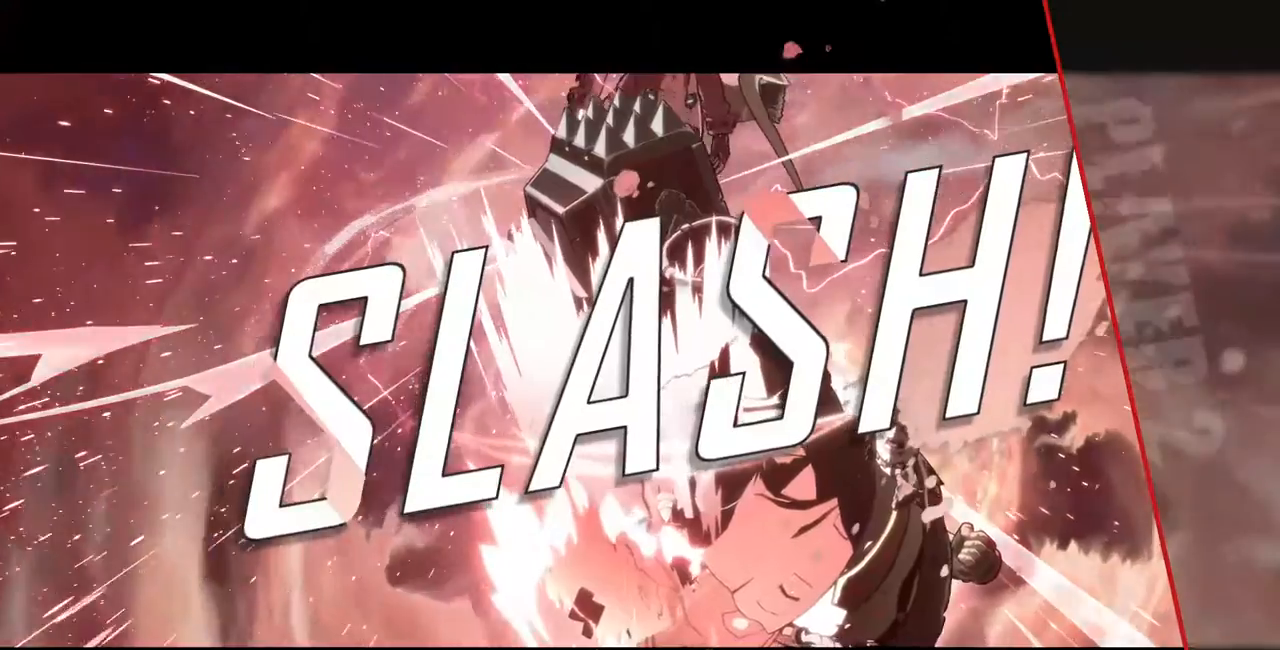
{"dt_ms": 520, "buttons": [], "events": []}
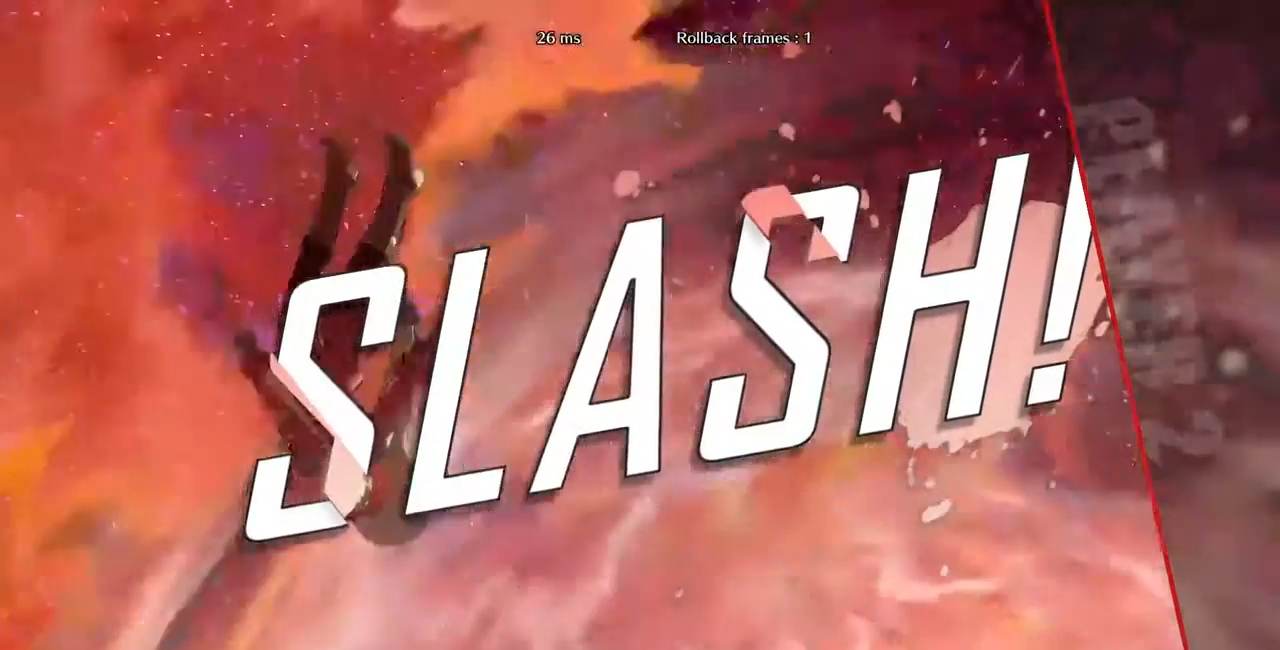
{"dt_ms": 480, "buttons": [], "events": []}